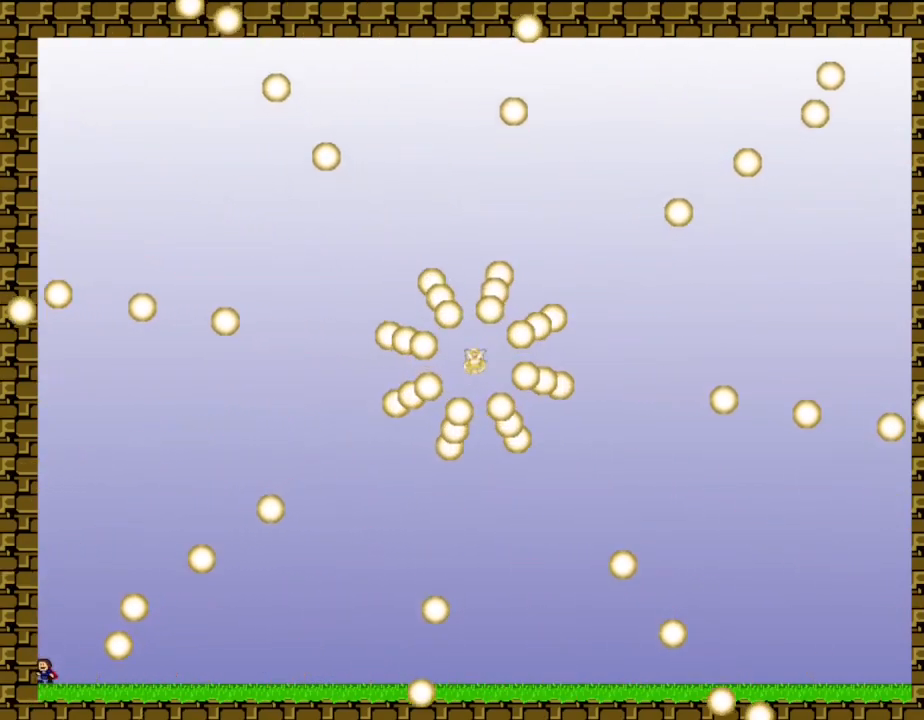
Gameplay with keyboard; each line is a JSON object with the keys held at the frame after it. "events" lists presses ("down") and releases ("up") of "down", "left", "r", "right", "up" and "z" between this image and that frame as [ms after this image, input, new state], when the widget could be followed in between. No other keys are recorded. Mouse input is not recorded. Not read: other_keys.
{"keys": [], "events": []}
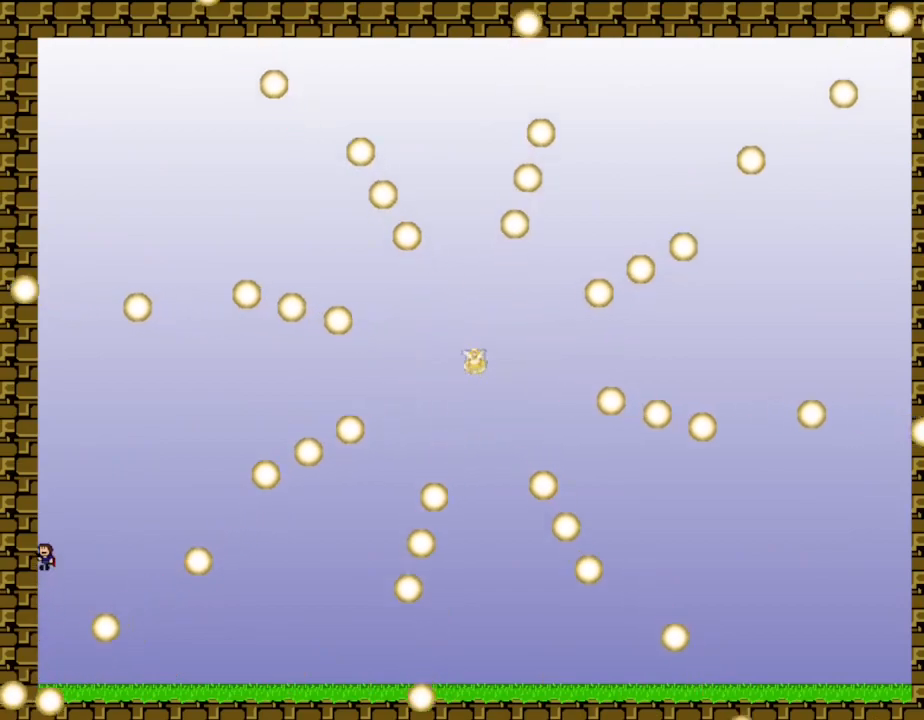
{"keys": ["right"], "events": [[333, "right", "down"]]}
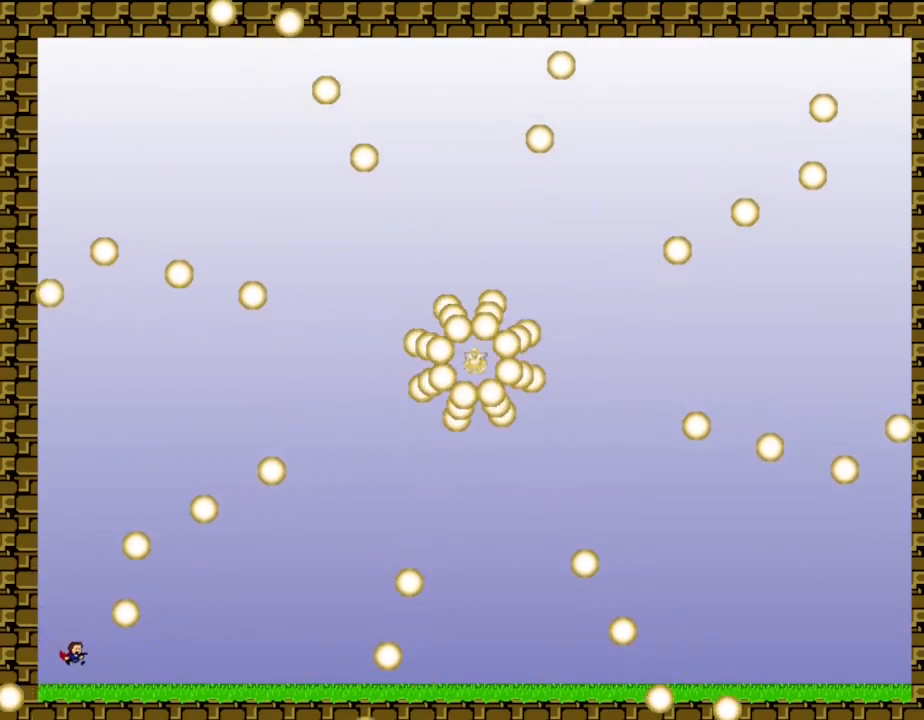
{"keys": ["left"], "events": [[350, "right", "up"], [400, "left", "down"]]}
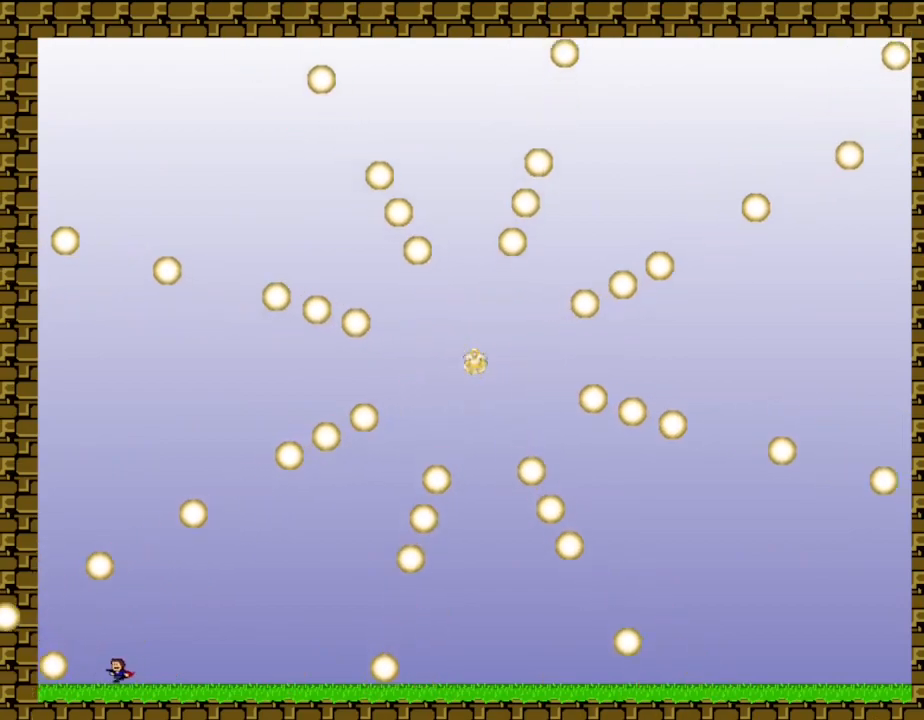
{"keys": ["left"], "events": [[133, "left", "up"], [267, "left", "down"]]}
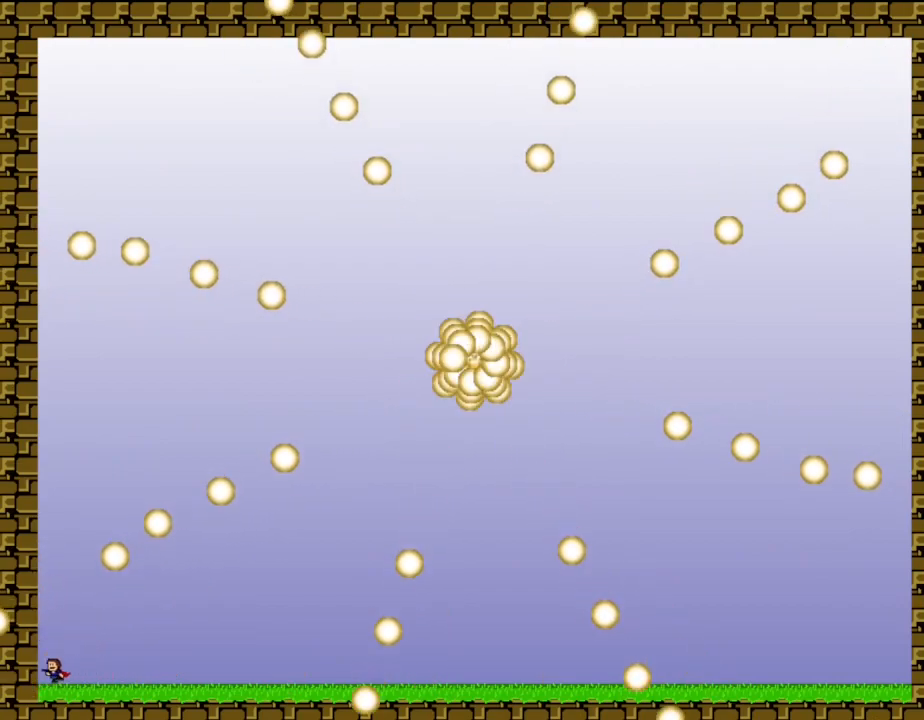
{"keys": ["right"], "events": [[100, "left", "up"], [233, "right", "down"]]}
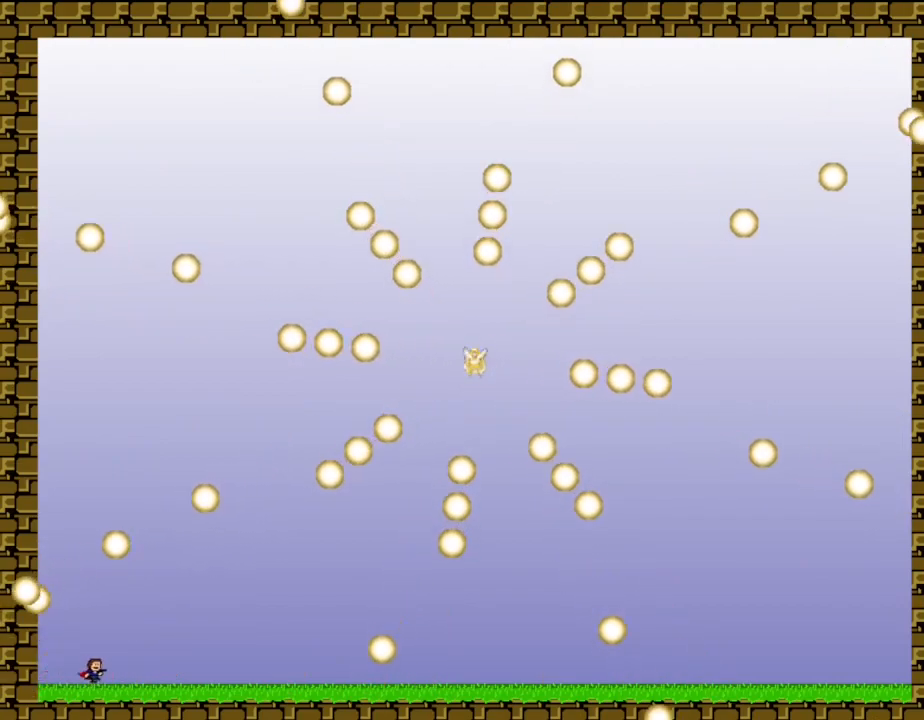
{"keys": ["right"], "events": []}
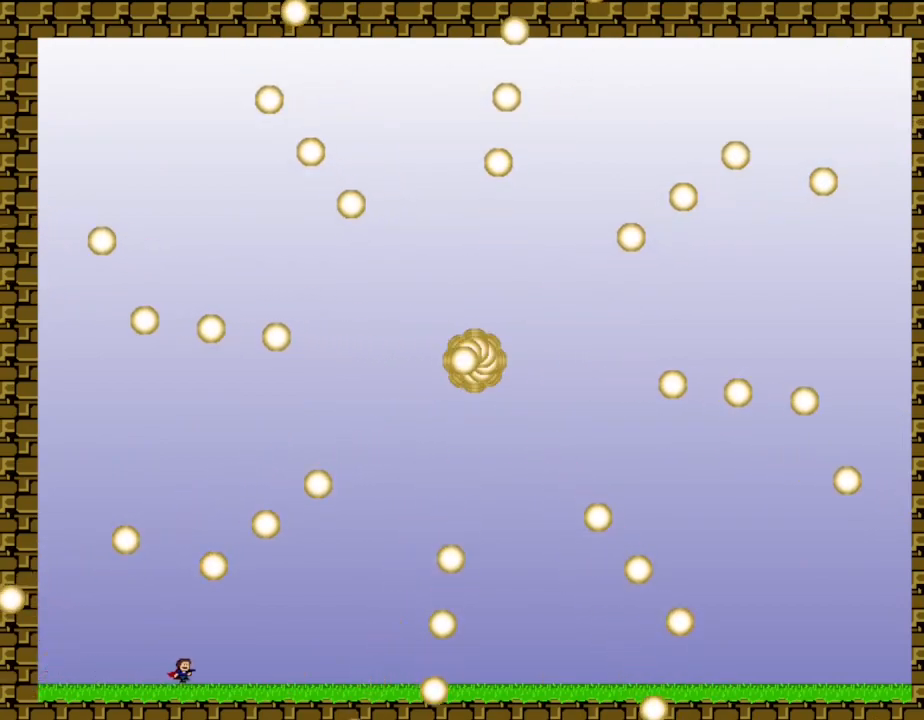
{"keys": ["right"], "events": [[317, "right", "up"], [400, "right", "down"]]}
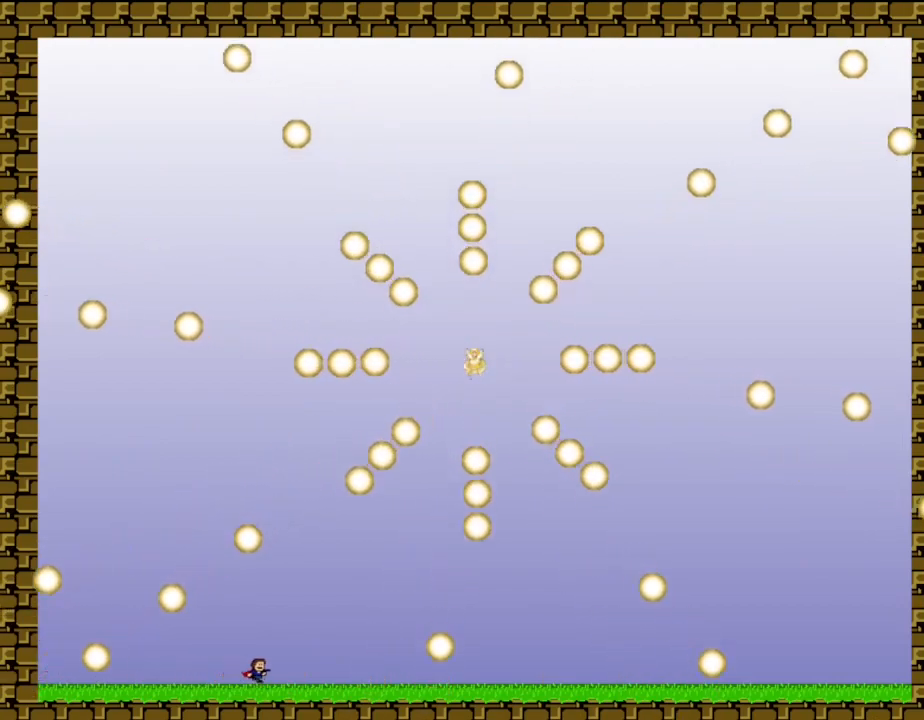
{"keys": ["right"], "events": []}
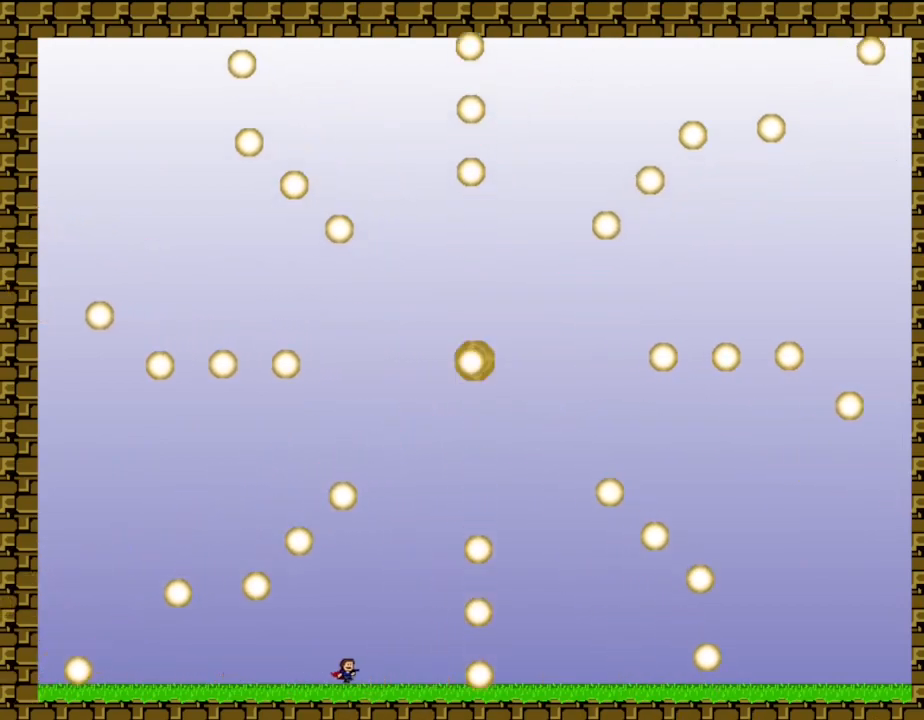
{"keys": [], "events": [[50, "left", "down"], [50, "right", "up"], [367, "left", "up"]]}
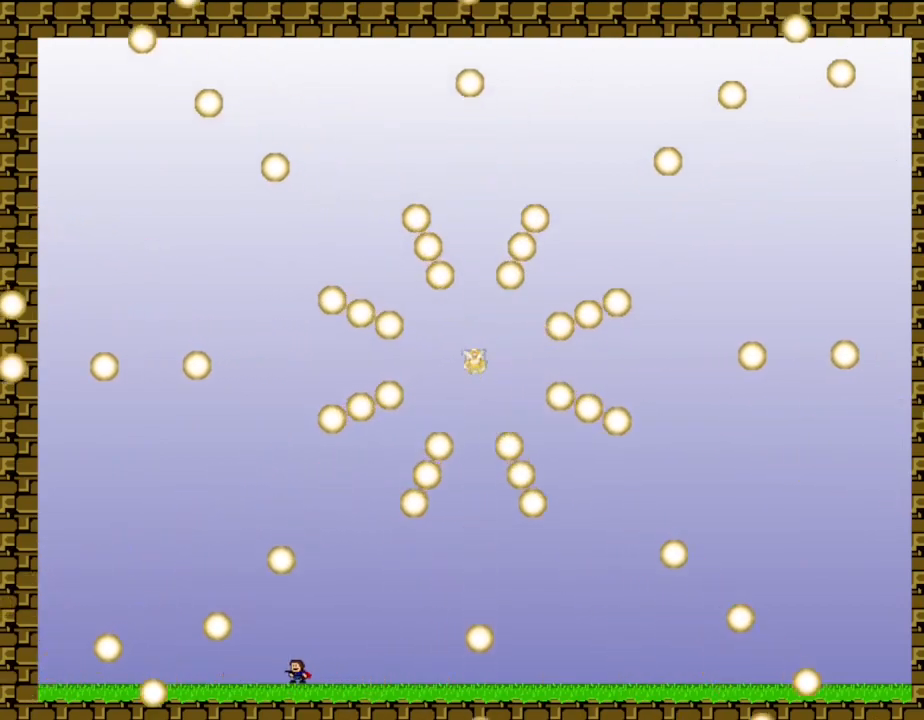
{"keys": [], "events": [[200, "left", "down"], [383, "left", "up"]]}
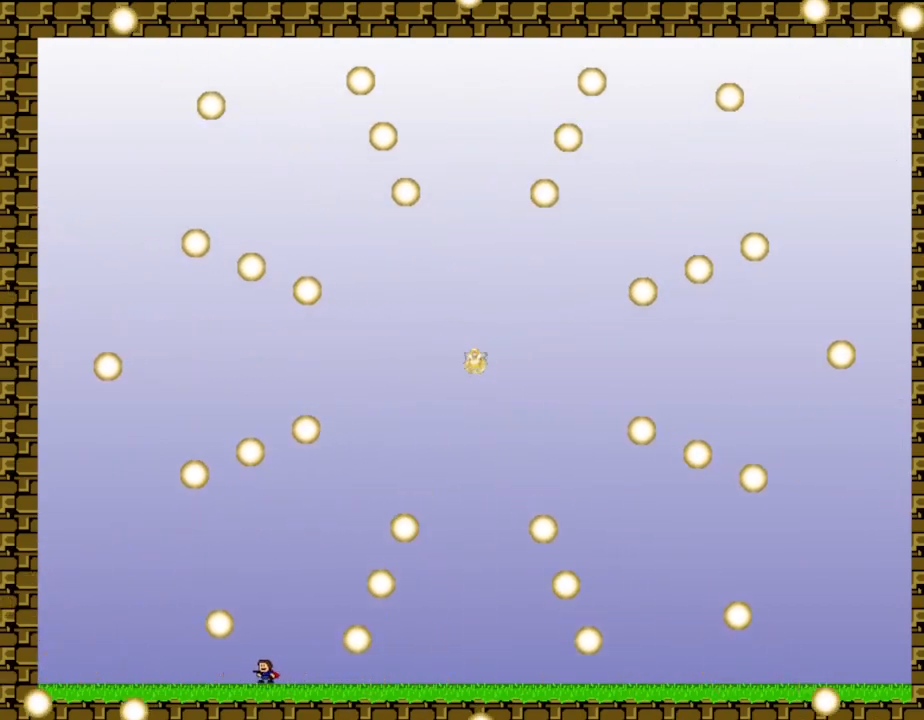
{"keys": [], "events": []}
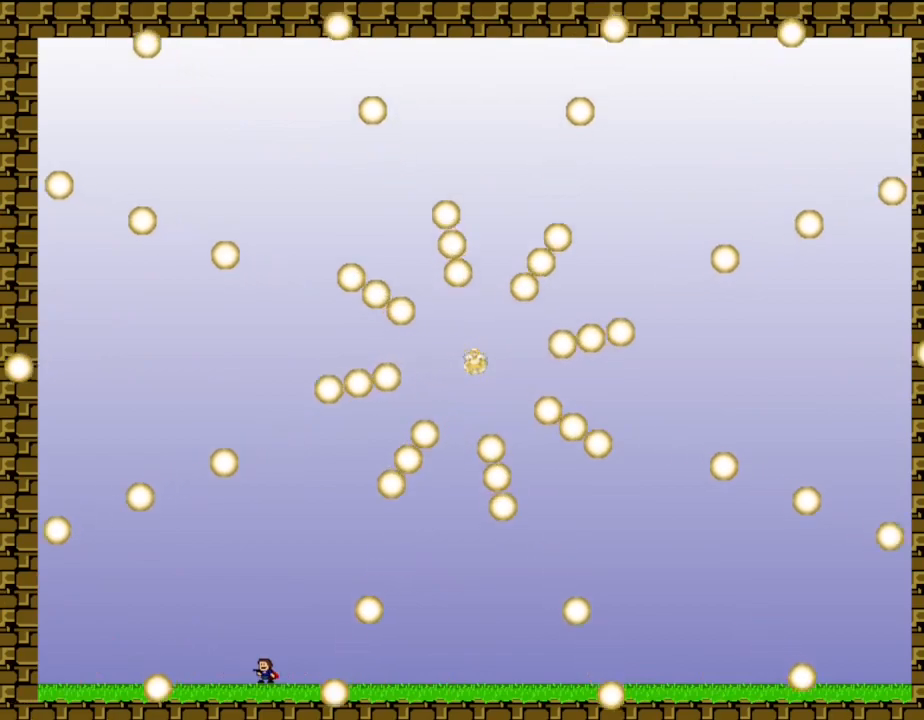
{"keys": ["left"], "events": [[50, "left", "down"]]}
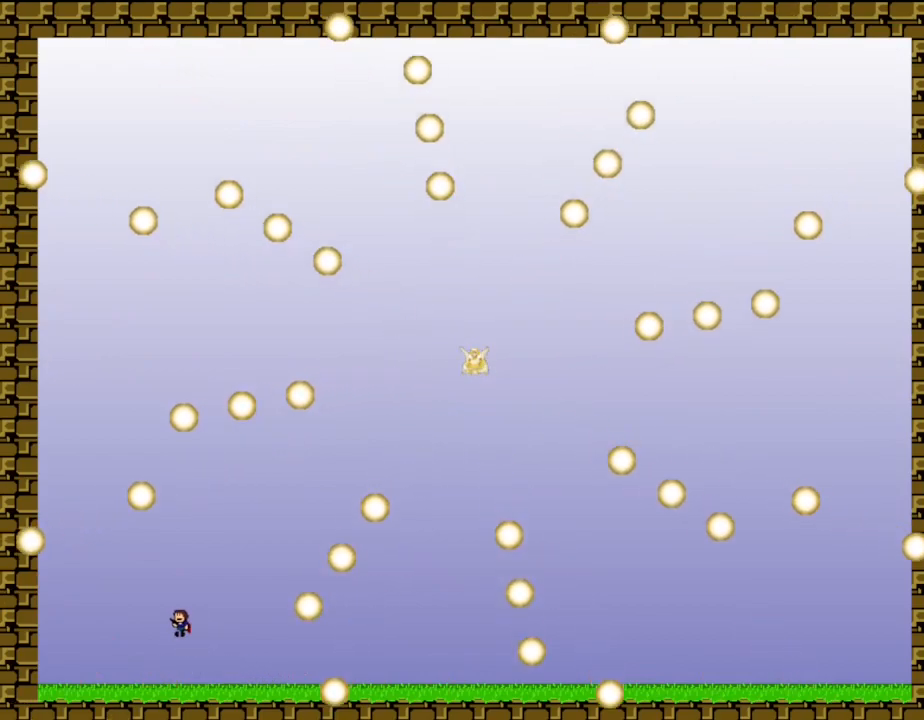
{"keys": [], "events": [[333, "left", "up"]]}
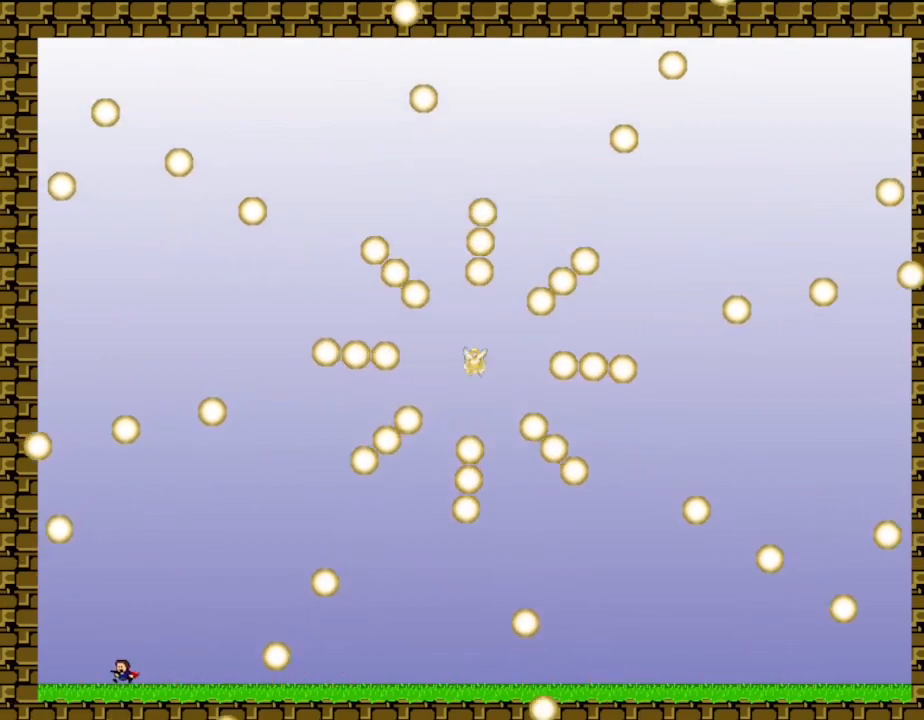
{"keys": ["left"], "events": [[133, "left", "down"]]}
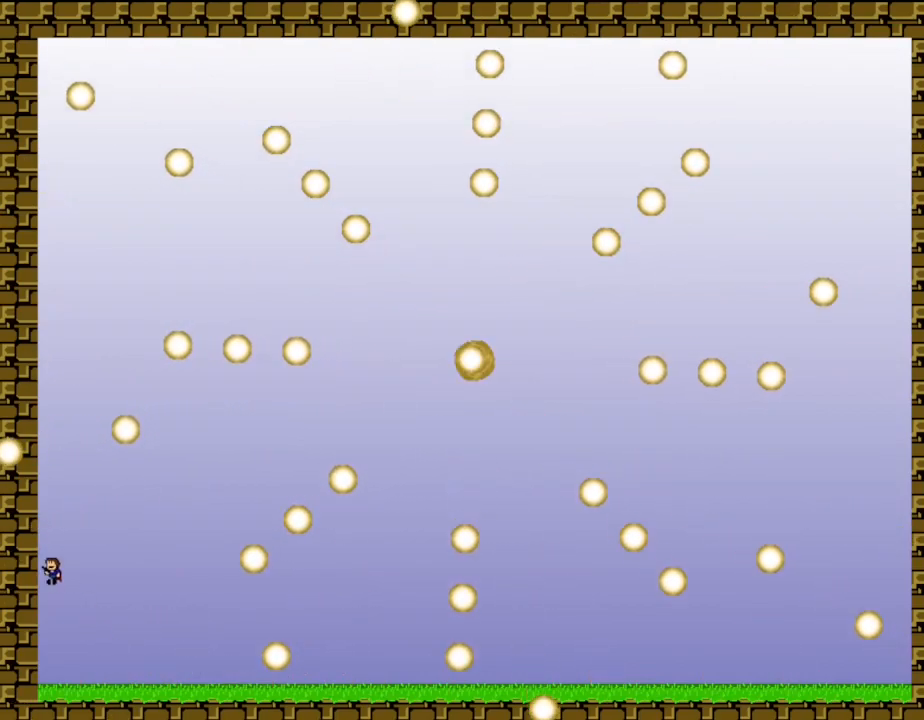
{"keys": [], "events": [[200, "left", "up"]]}
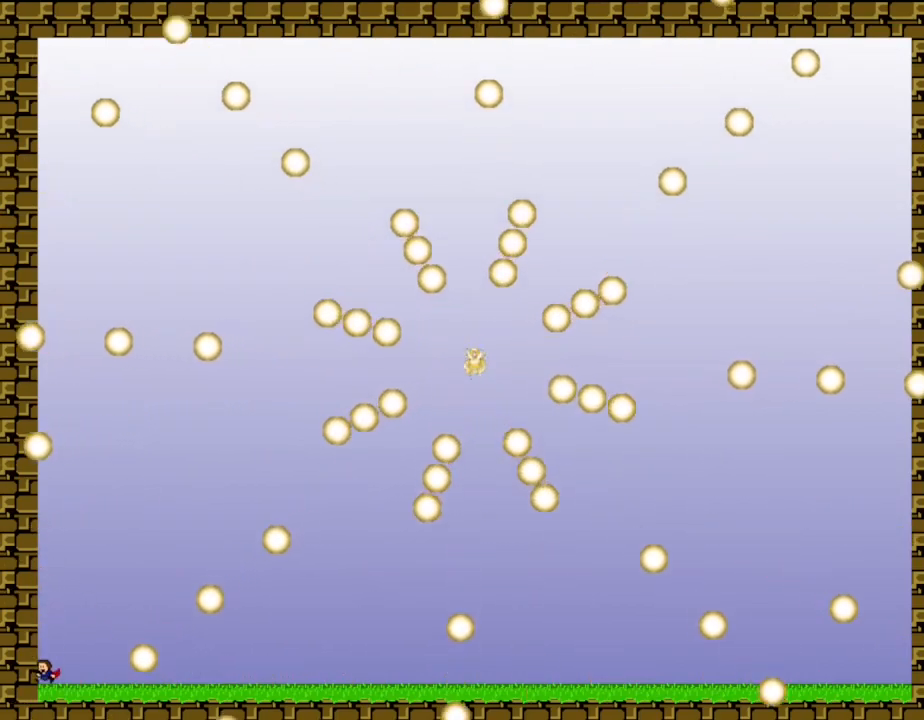
{"keys": [], "events": []}
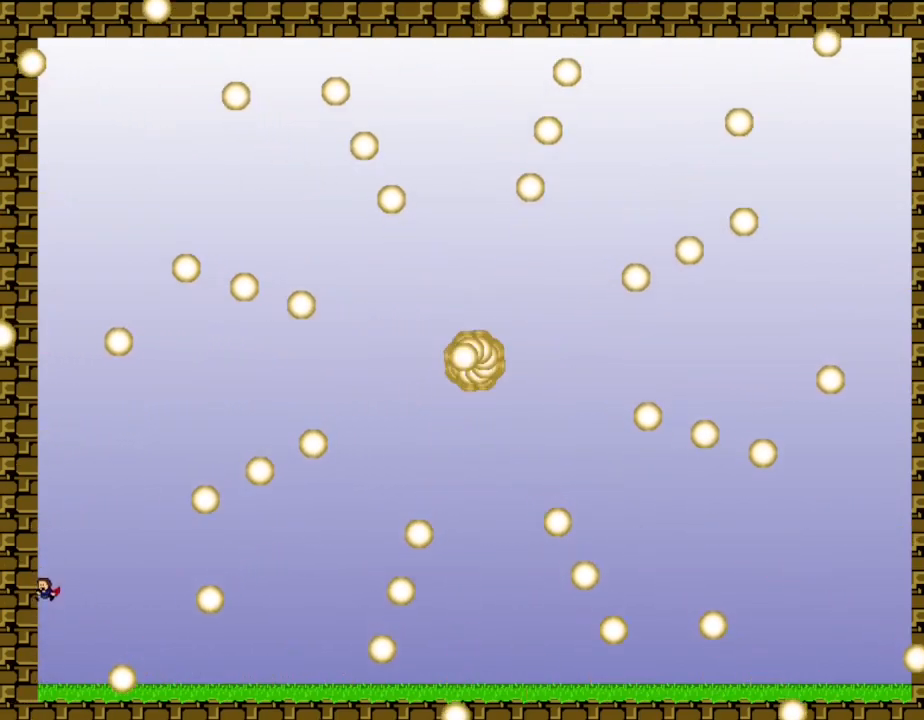
{"keys": [], "events": []}
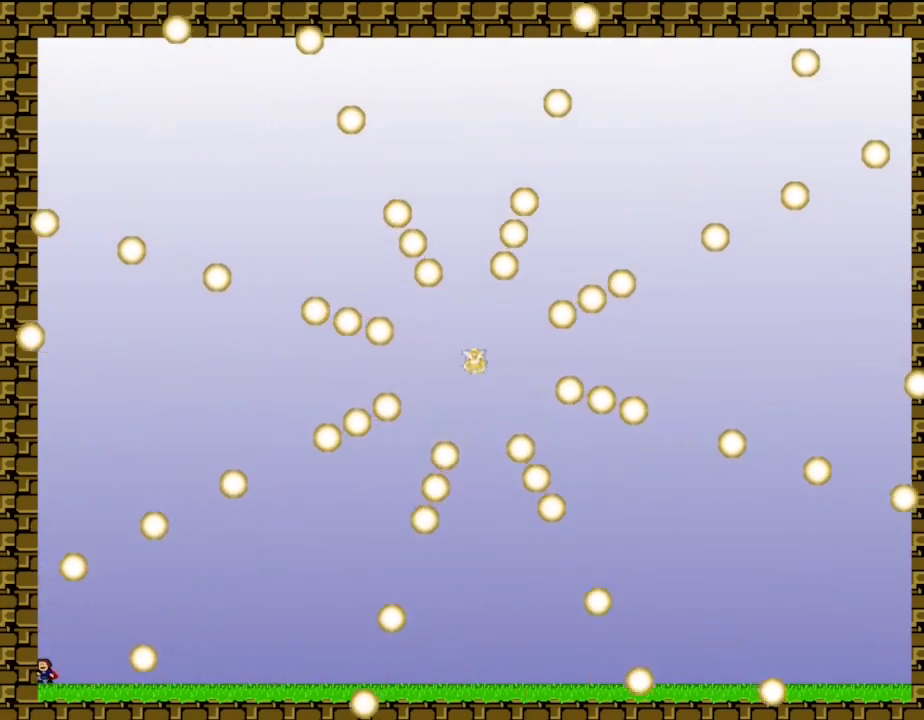
{"keys": [], "events": []}
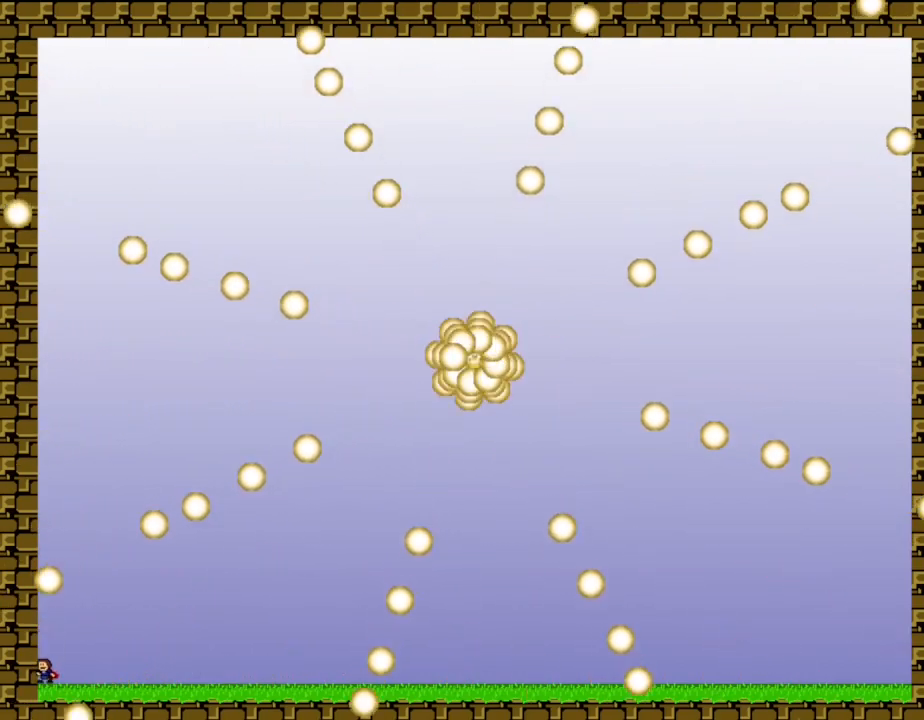
{"keys": [], "events": []}
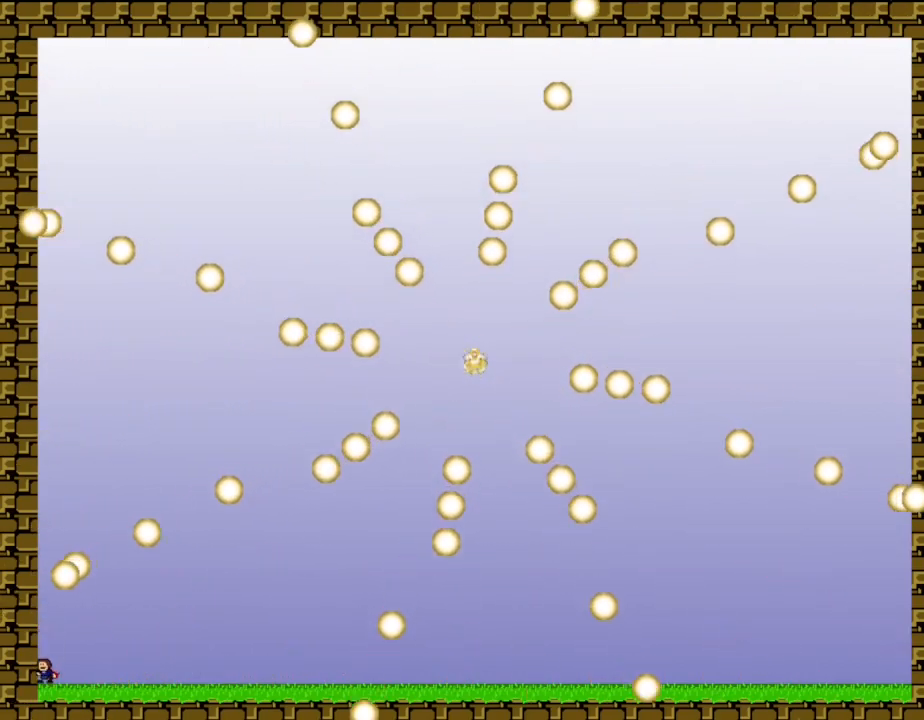
{"keys": [], "events": []}
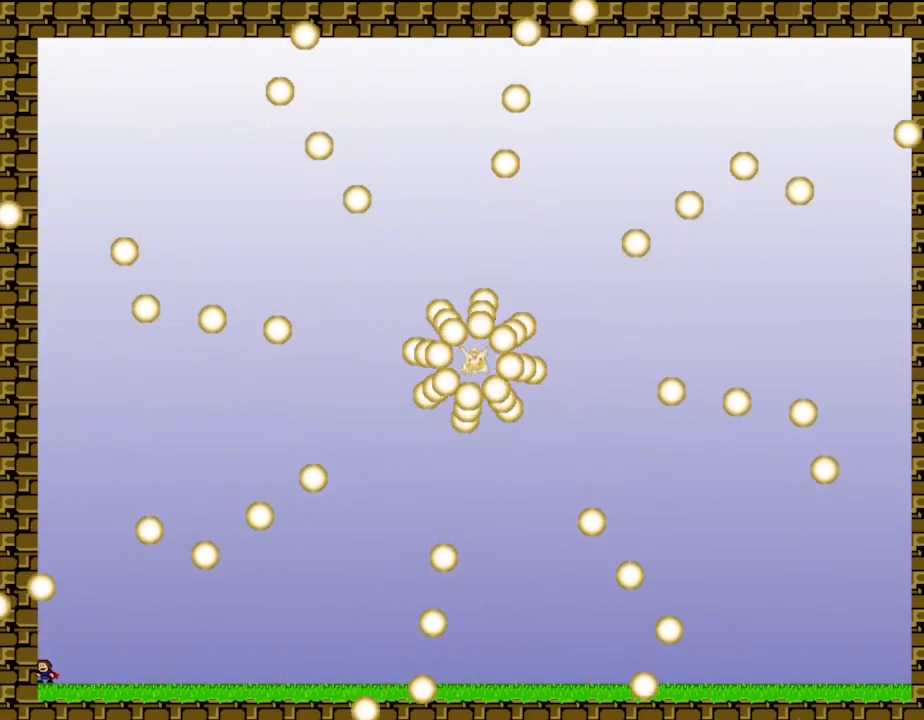
{"keys": [], "events": [[33, "right", "down"], [500, "right", "up"]]}
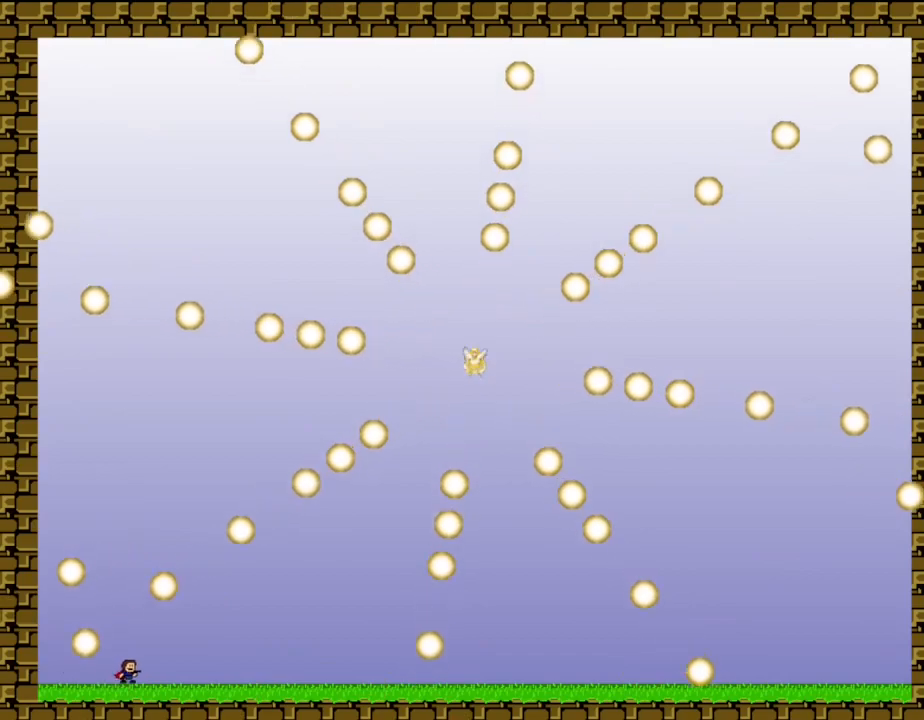
{"keys": [], "events": []}
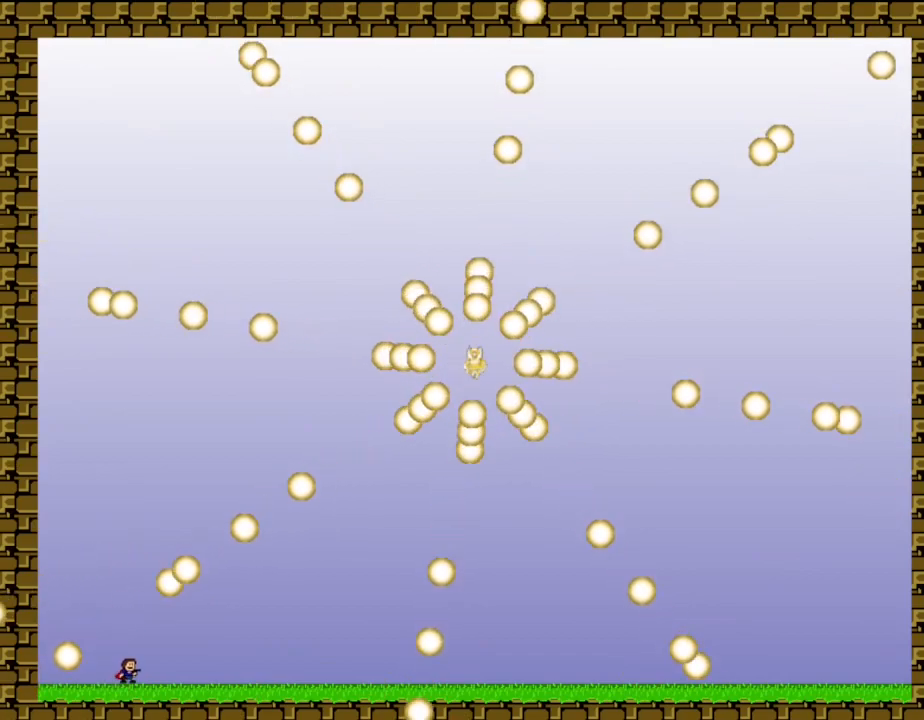
{"keys": ["right"], "events": [[133, "right", "down"]]}
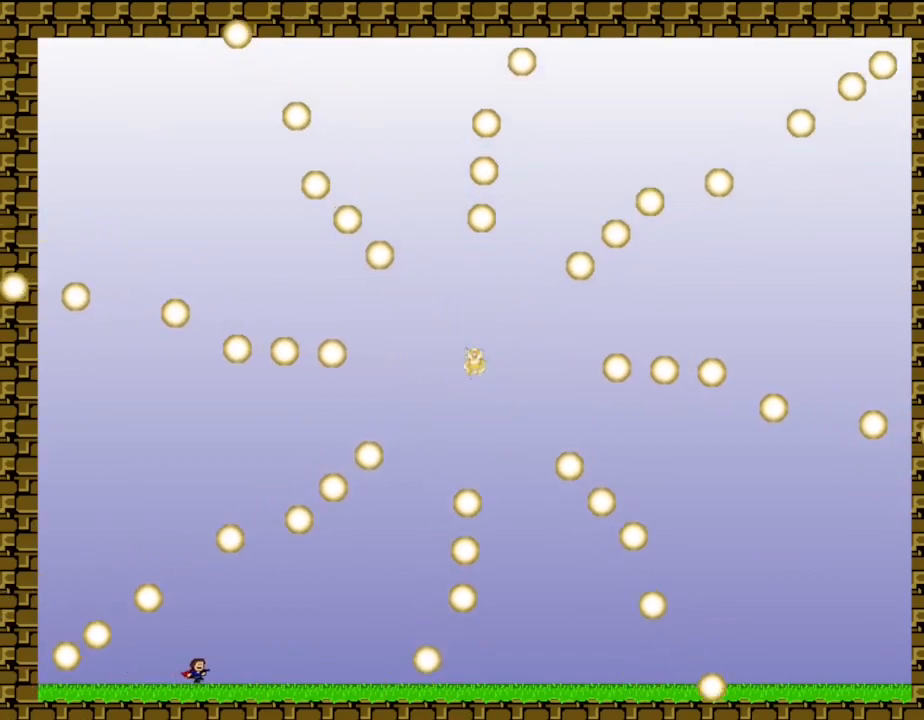
{"keys": ["right"], "events": []}
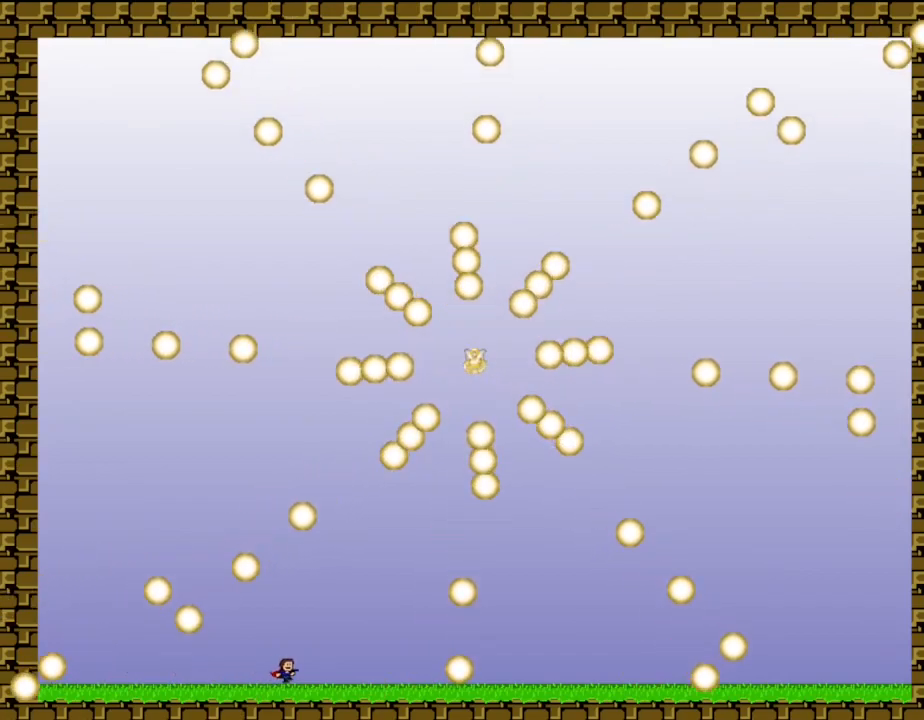
{"keys": ["left", "right"], "events": [[500, "left", "down"]]}
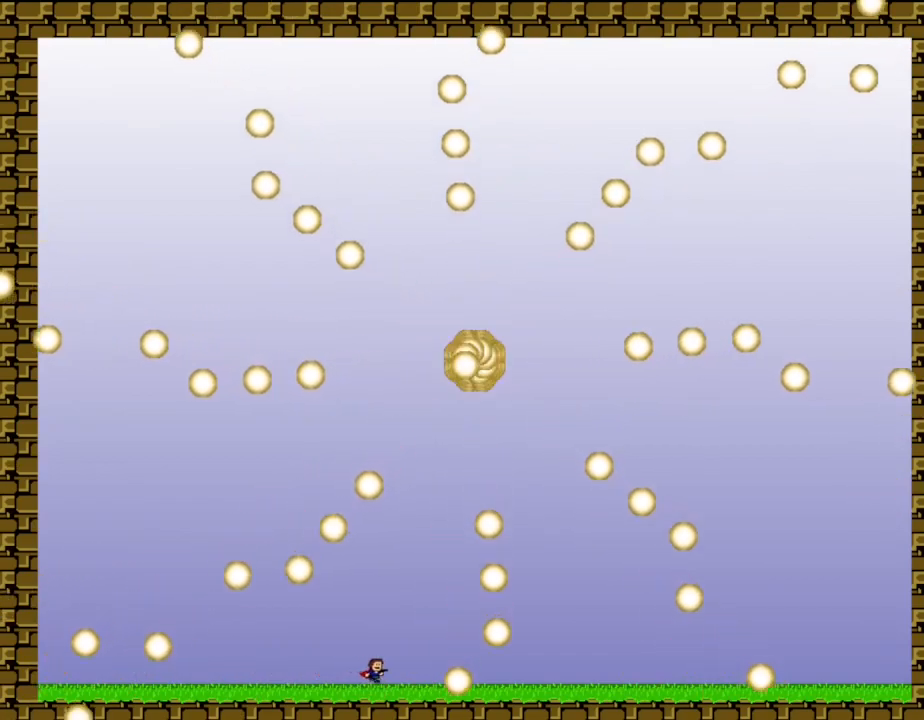
{"keys": [], "events": [[17, "right", "up"], [250, "left", "up"]]}
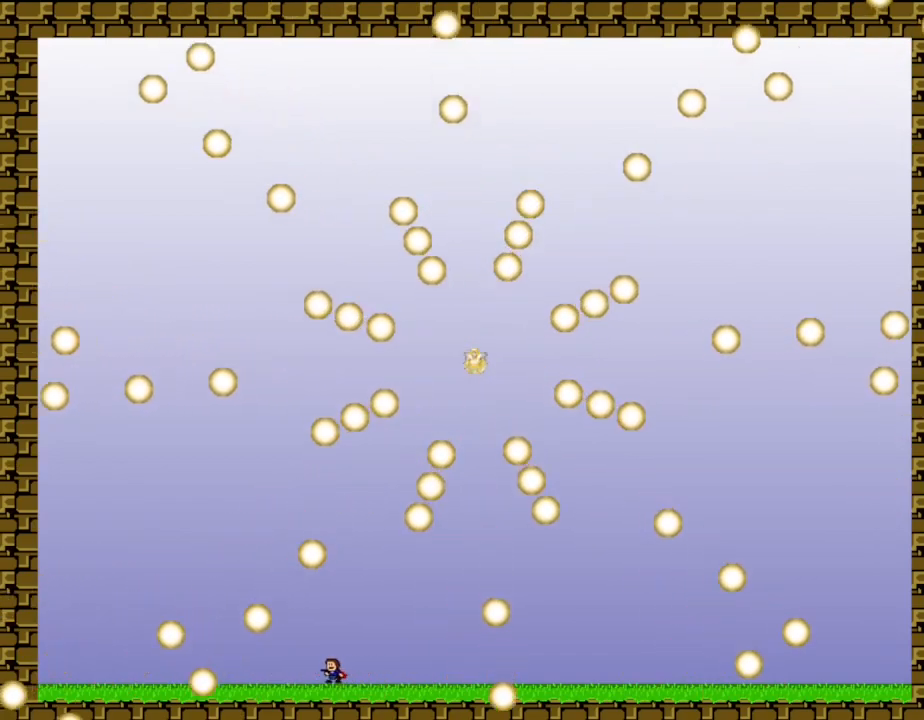
{"keys": [], "events": [[50, "left", "down"], [183, "left", "up"]]}
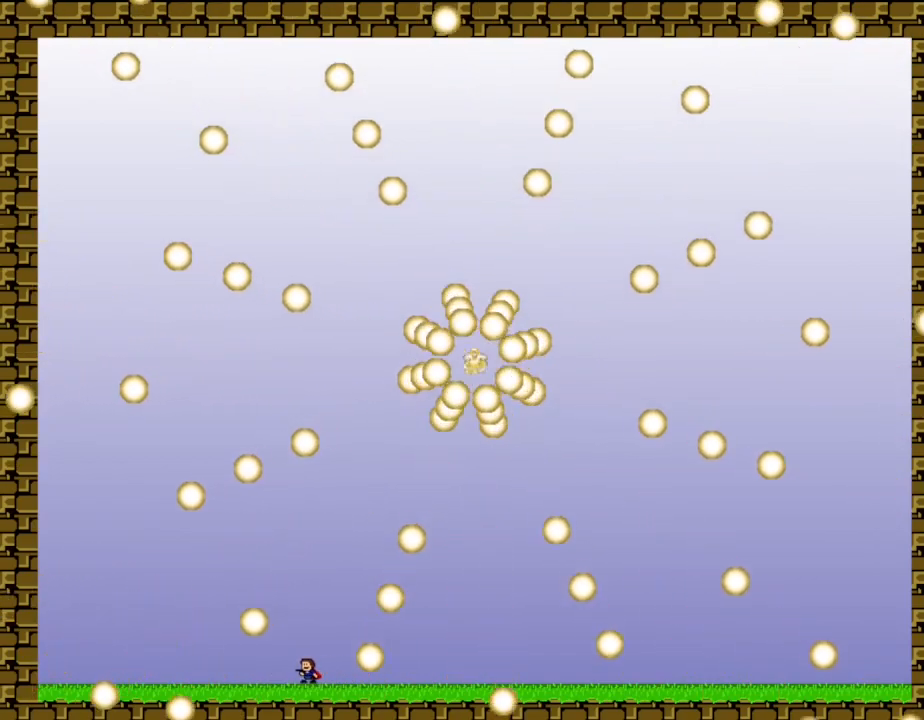
{"keys": [], "events": [[350, "left", "down"], [450, "left", "up"]]}
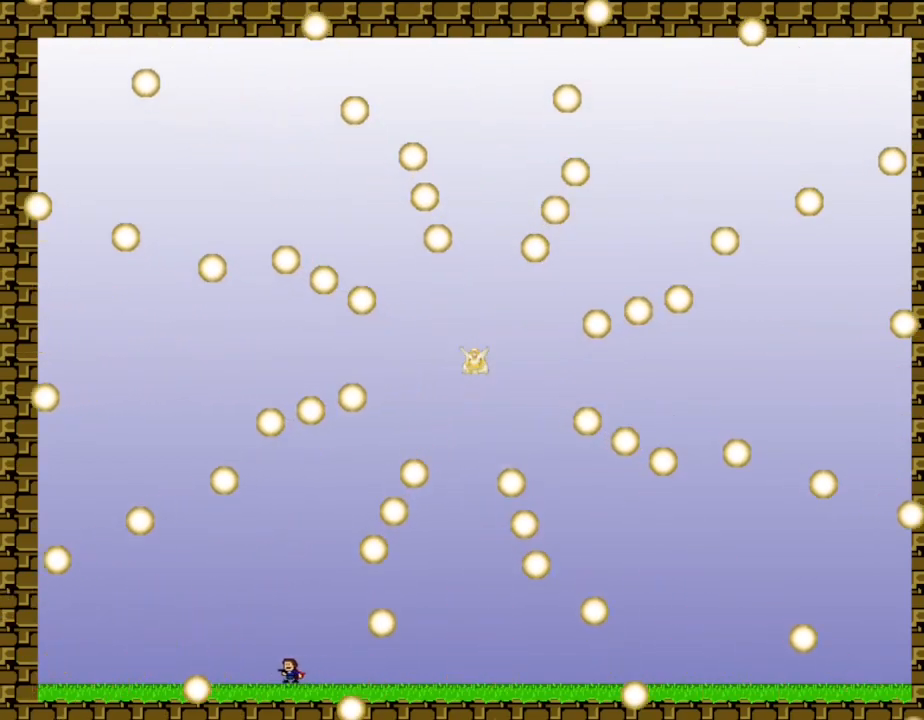
{"keys": ["left"], "events": [[67, "left", "down"], [183, "left", "up"], [283, "left", "down"], [400, "left", "up"], [500, "left", "down"]]}
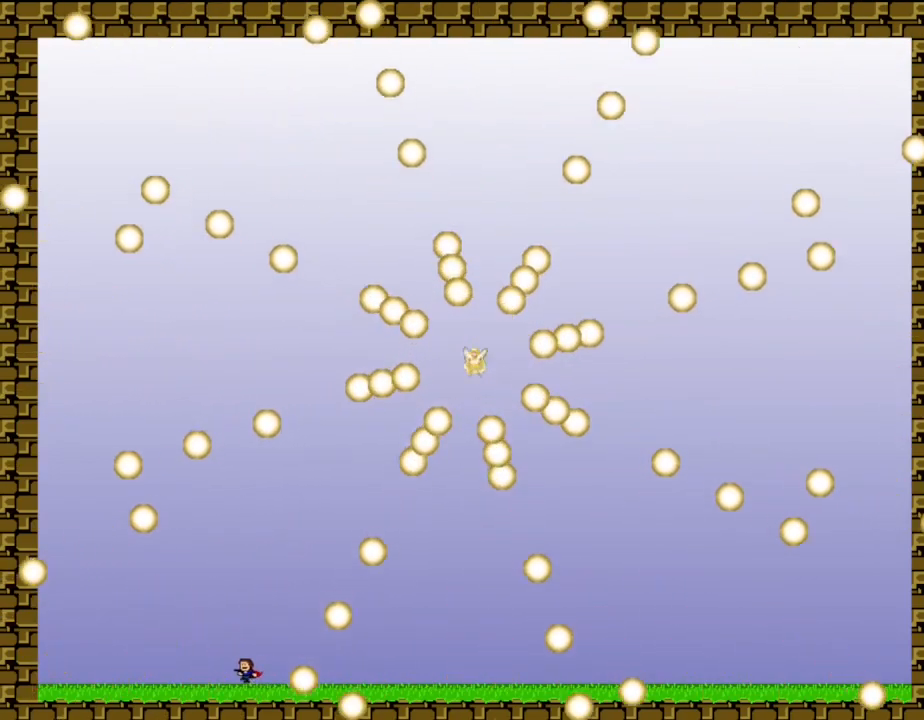
{"keys": ["left"], "events": [[117, "left", "up"], [217, "left", "down"], [317, "left", "up"], [433, "left", "down"]]}